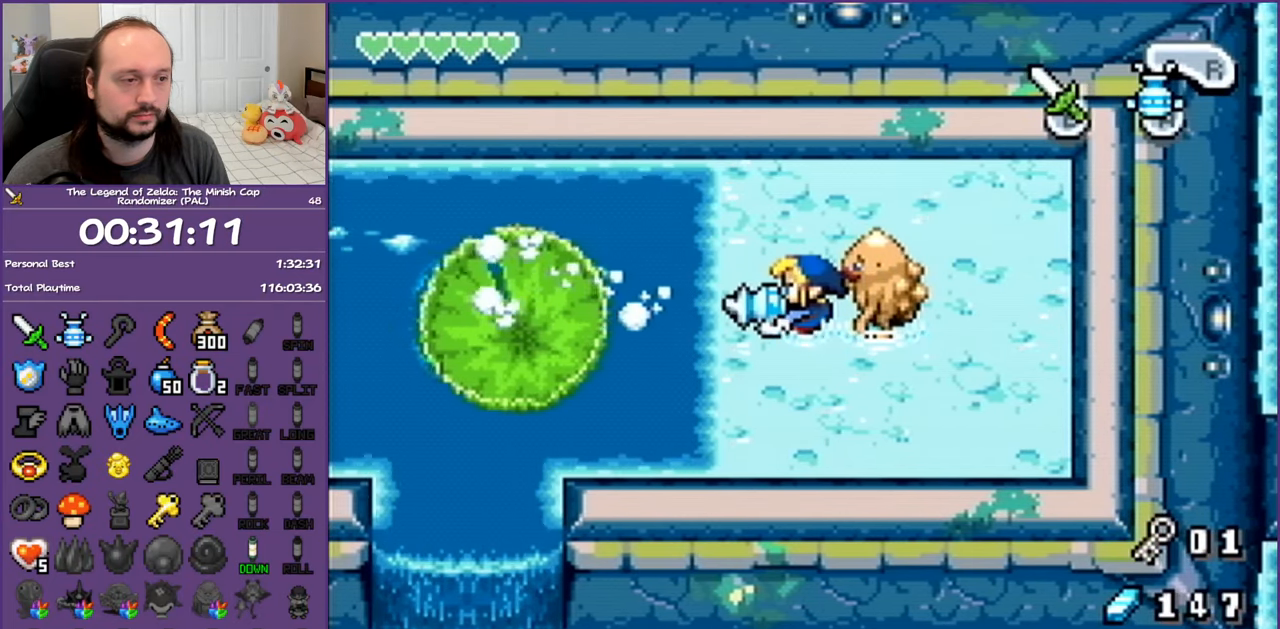
Gameplay with a controller (Nintendo layout); each line is a JSON object with the inputs held at the frame after it. "events" lists button and stick changes between this image and that frame as [ms after this image, input, new state], when the widget could be followed in between. Not read: L3 R3.
{"buttons": [], "events": [[217, "A", "up"]]}
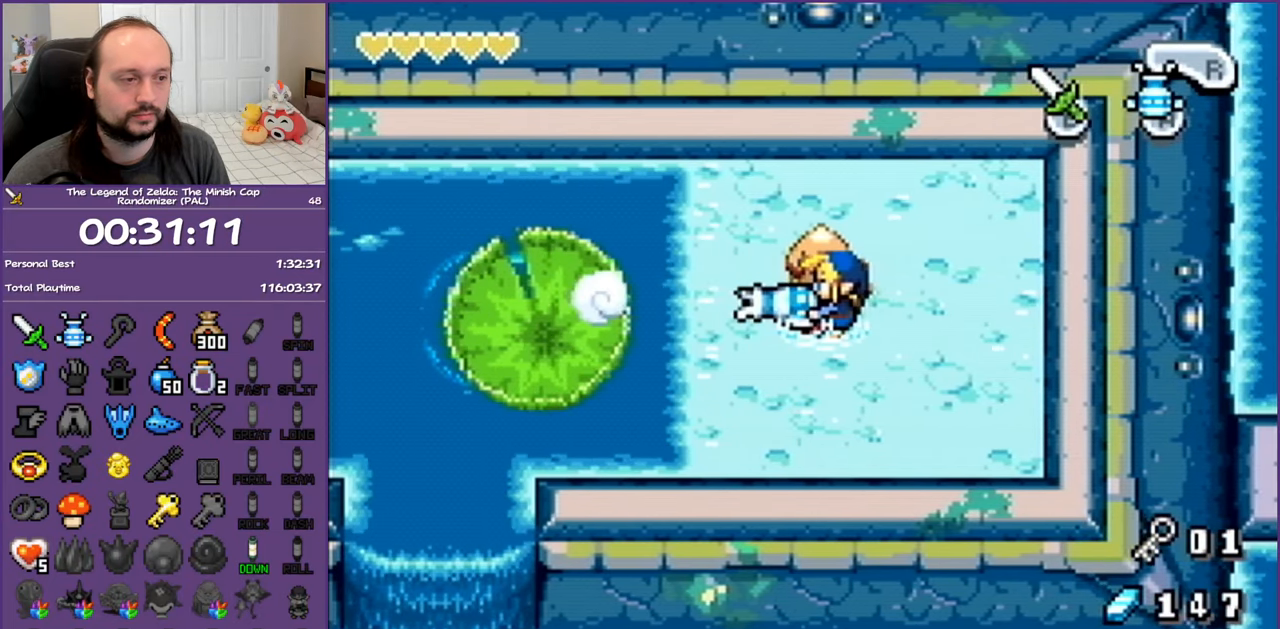
{"buttons": ["R1", "DPAD_LEFT"], "events": [[283, "DPAD_LEFT", "down"], [450, "R1", "down"]]}
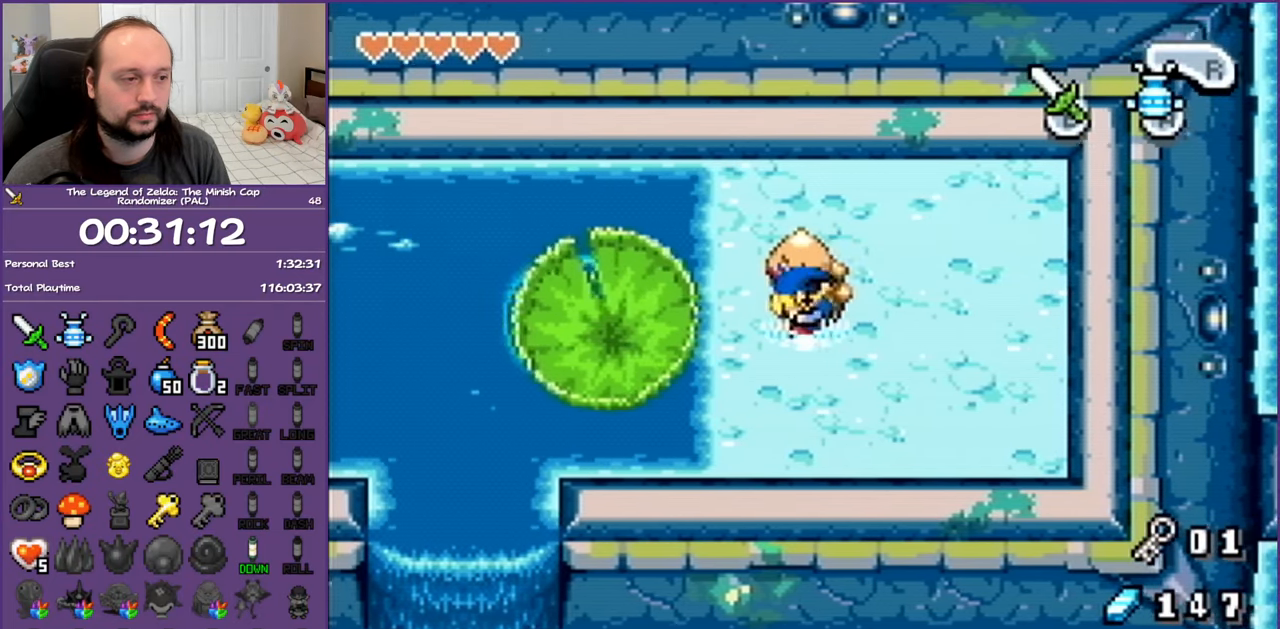
{"buttons": ["A", "DPAD_RIGHT"], "events": [[83, "R1", "up"], [383, "DPAD_LEFT", "up"], [383, "DPAD_RIGHT", "down"], [500, "A", "down"]]}
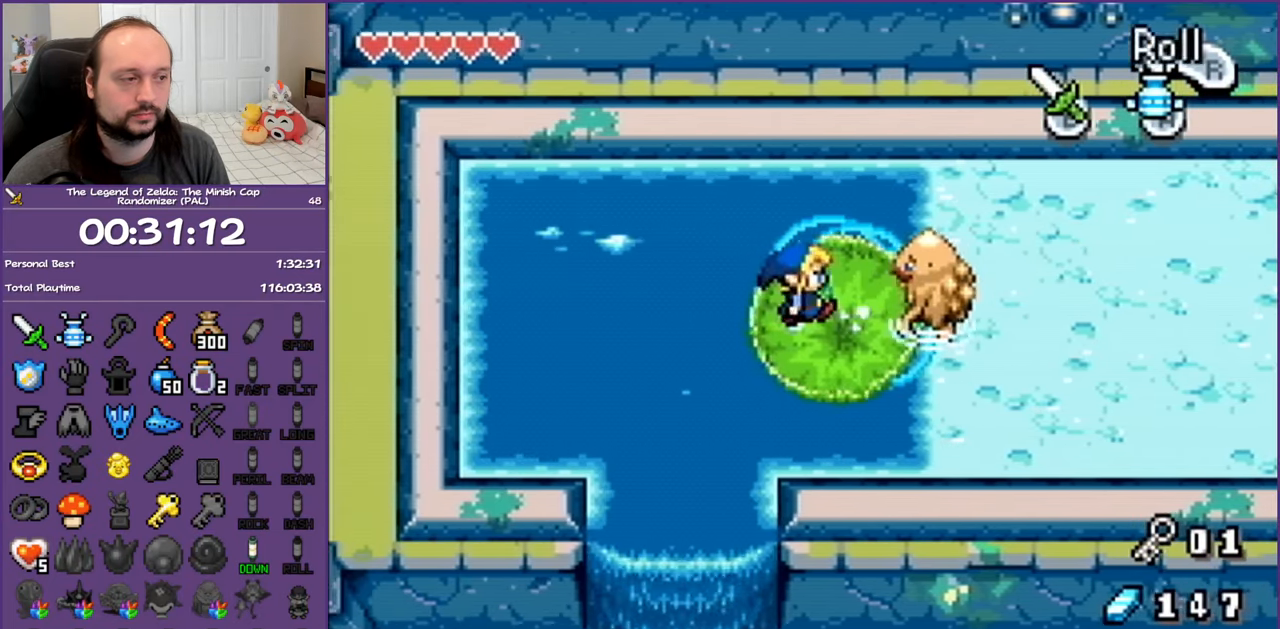
{"buttons": [], "events": [[33, "DPAD_RIGHT", "up"], [133, "A", "up"]]}
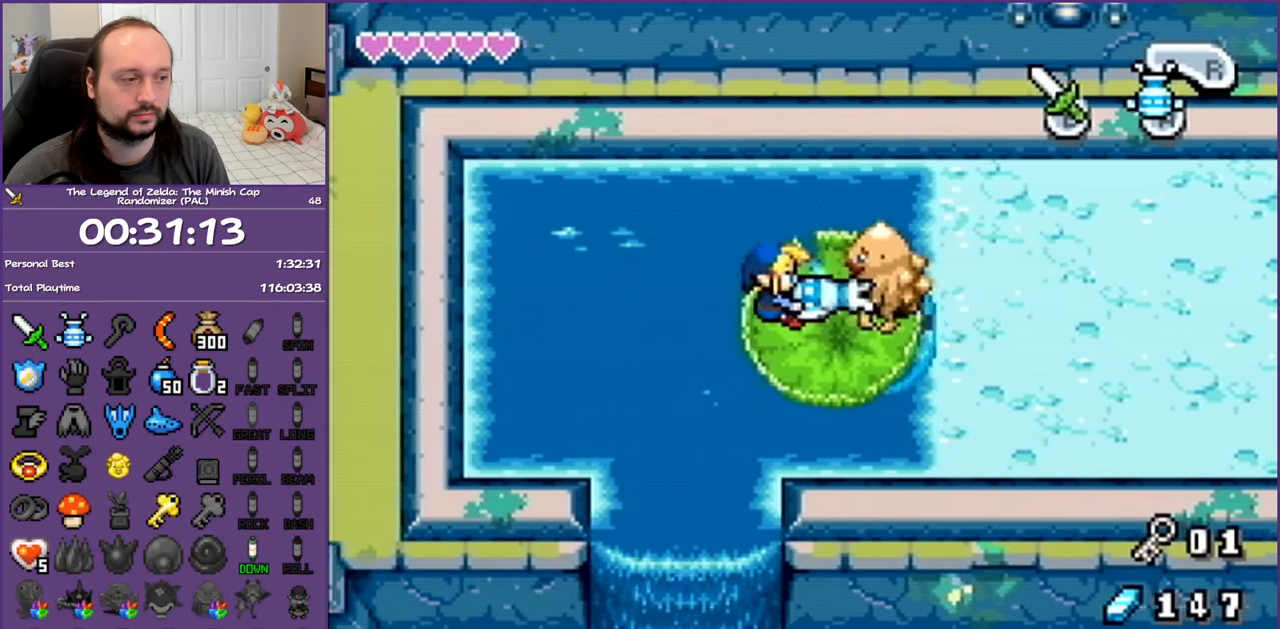
{"buttons": ["DPAD_UP"], "events": [[467, "DPAD_UP", "down"]]}
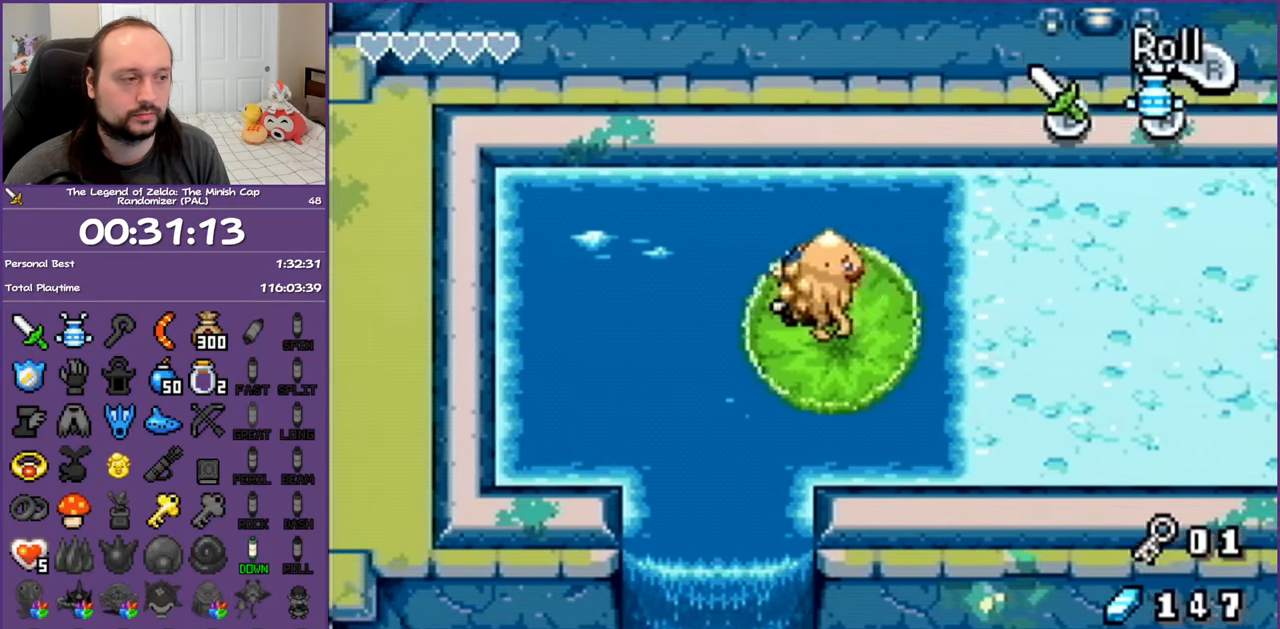
{"buttons": ["A"], "events": [[33, "A", "down"], [83, "DPAD_UP", "up"], [117, "A", "up"], [200, "A", "down"], [300, "A", "up"], [367, "A", "down"], [467, "A", "up"], [500, "A", "down"]]}
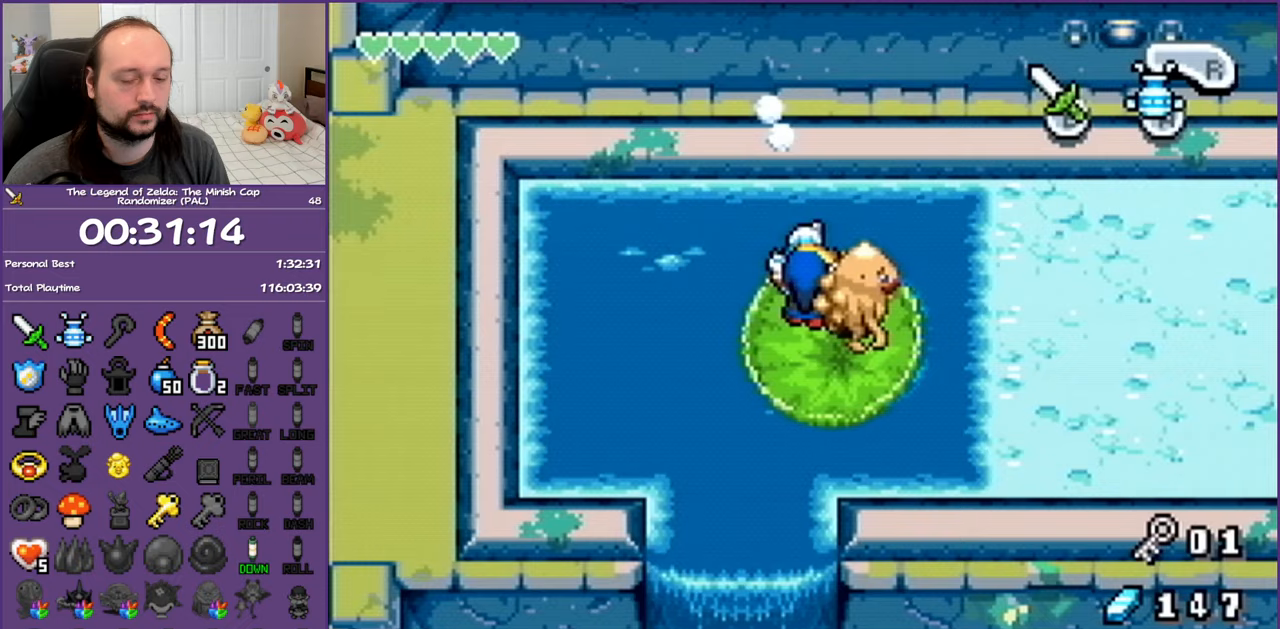
{"buttons": [], "events": [[83, "A", "up"], [183, "A", "down"], [267, "A", "up"], [333, "A", "down"], [433, "A", "up"]]}
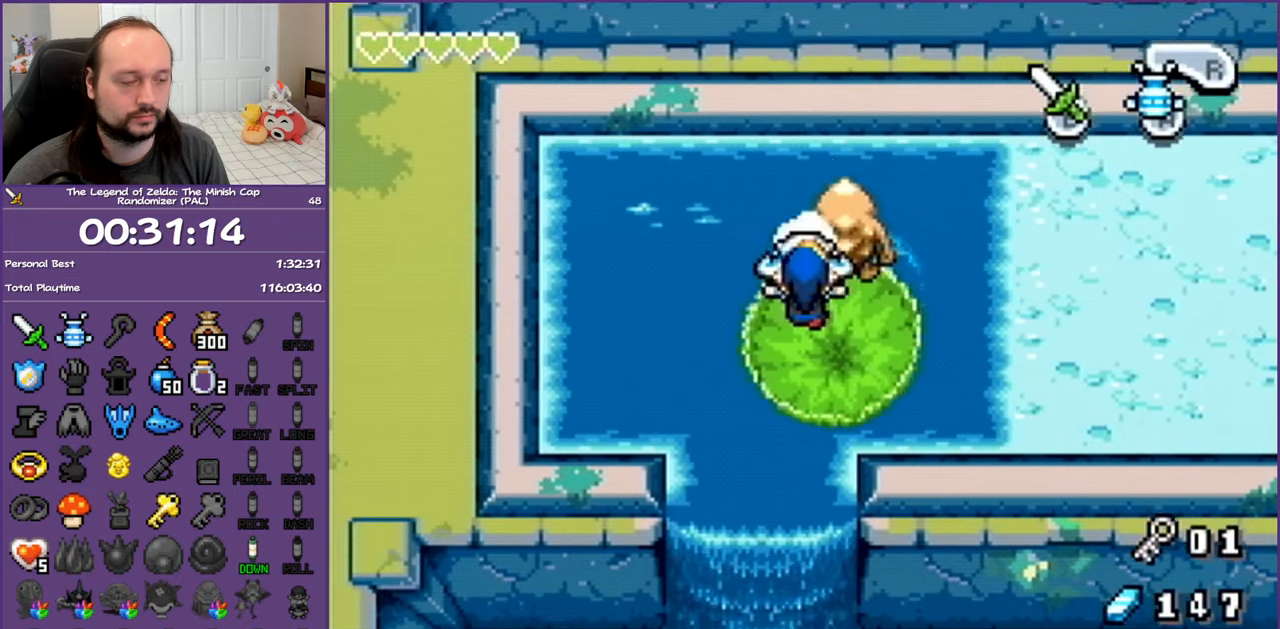
{"buttons": [], "events": [[17, "A", "down"], [83, "A", "up"], [183, "A", "down"], [283, "A", "up"], [333, "A", "down"], [433, "A", "up"]]}
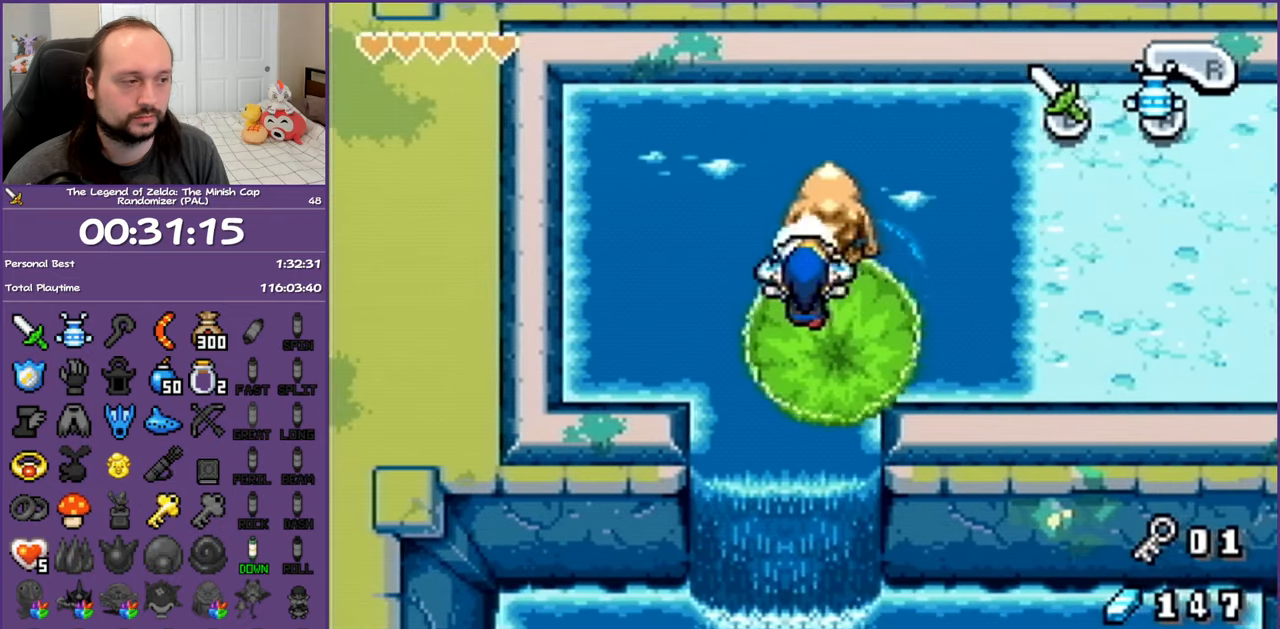
{"buttons": [], "events": []}
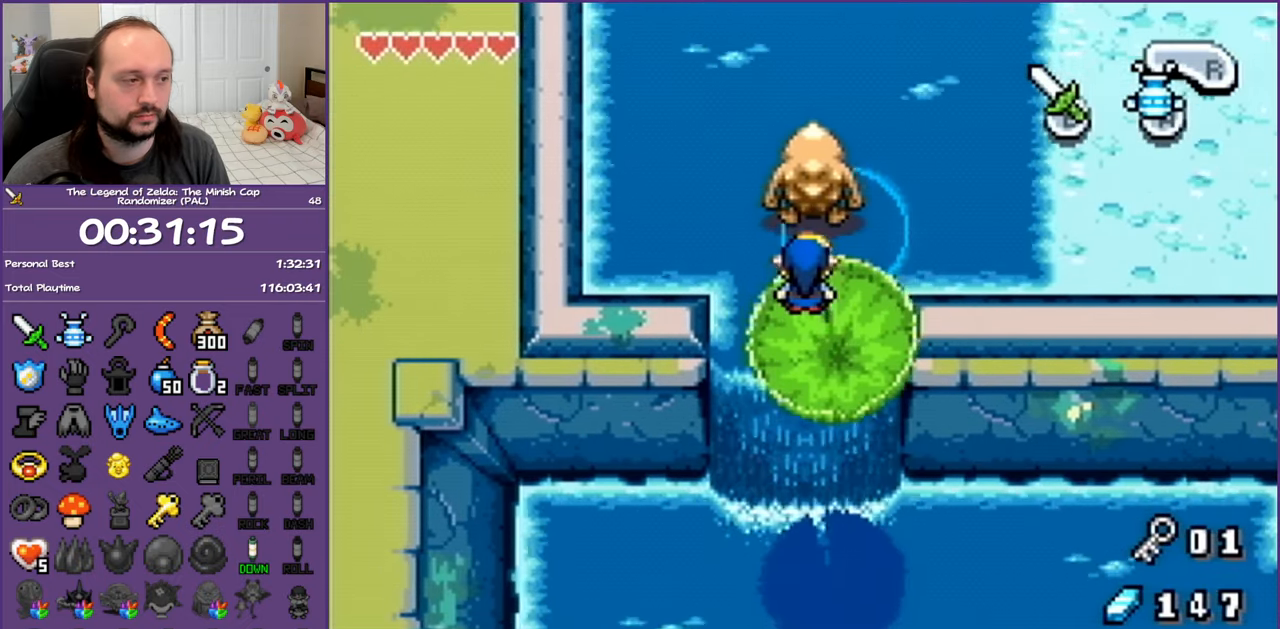
{"buttons": [], "events": []}
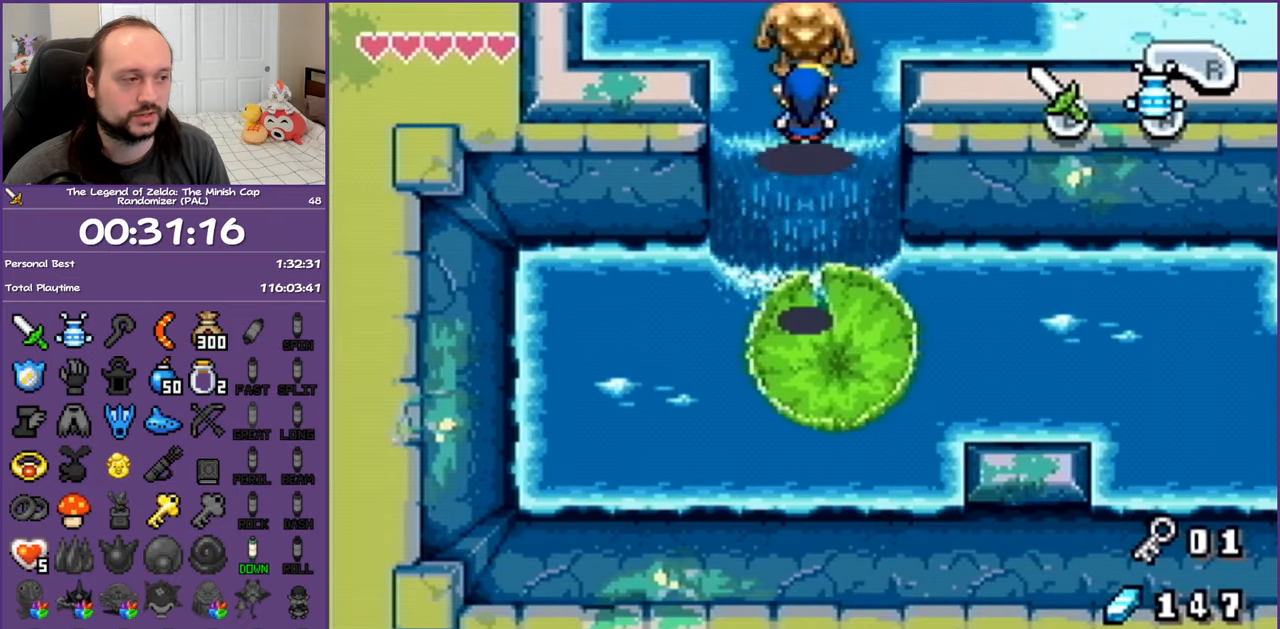
{"buttons": ["DPAD_LEFT"], "events": [[133, "DPAD_RIGHT", "down"], [250, "DPAD_DOWN", "down"], [400, "DPAD_DOWN", "up"], [433, "DPAD_LEFT", "down"], [433, "DPAD_RIGHT", "up"]]}
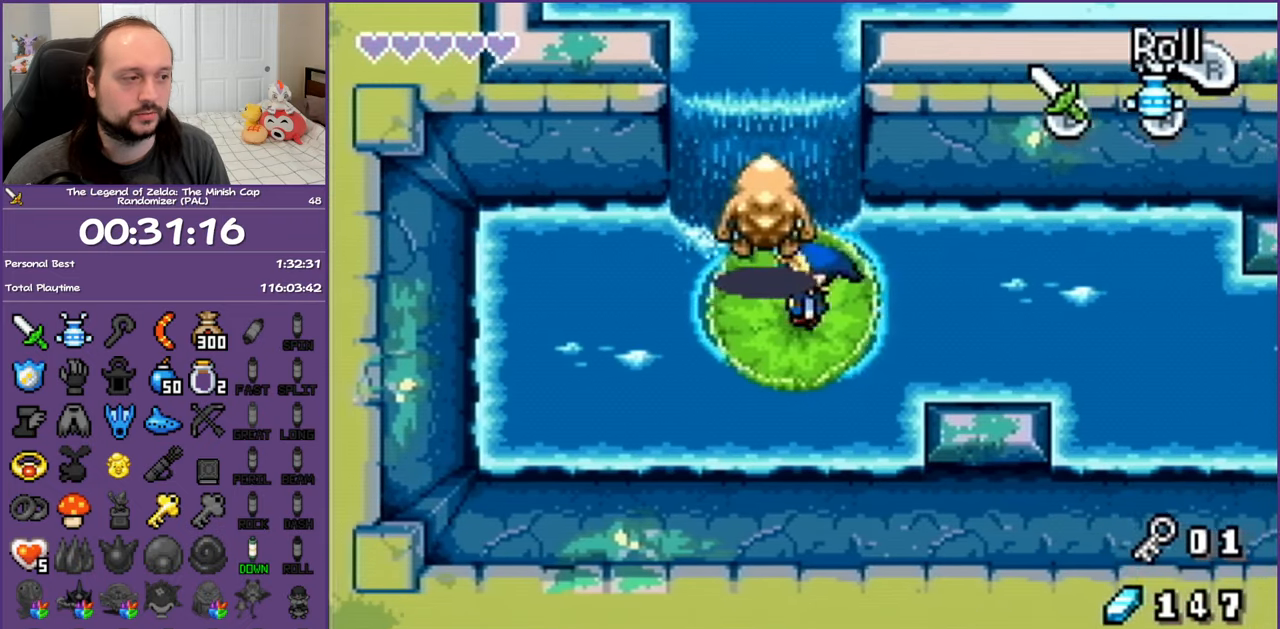
{"buttons": [], "events": [[33, "A", "down"], [117, "A", "up"], [133, "DPAD_LEFT", "up"], [217, "A", "down"], [283, "A", "up"], [367, "A", "down"], [467, "A", "up"]]}
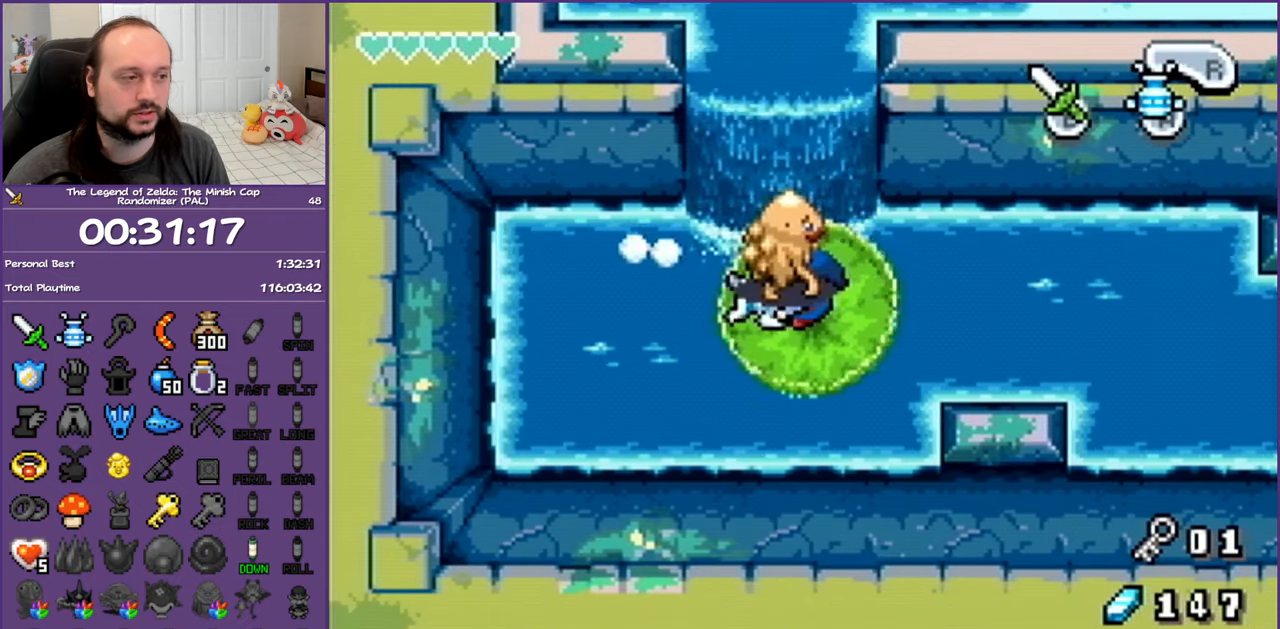
{"buttons": [], "events": [[33, "A", "down"], [100, "A", "up"], [183, "A", "down"], [283, "A", "up"], [350, "A", "down"], [450, "A", "up"]]}
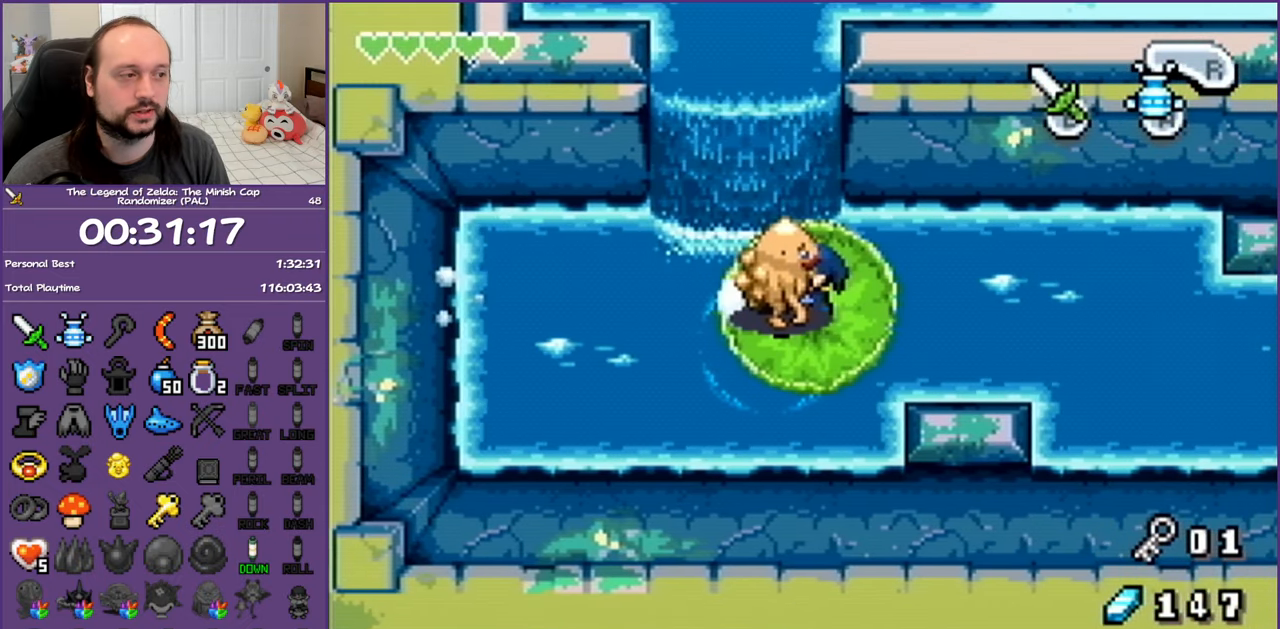
{"buttons": [], "events": [[33, "A", "down"], [117, "A", "up"], [183, "A", "down"], [283, "A", "up"], [350, "A", "down"], [433, "A", "up"]]}
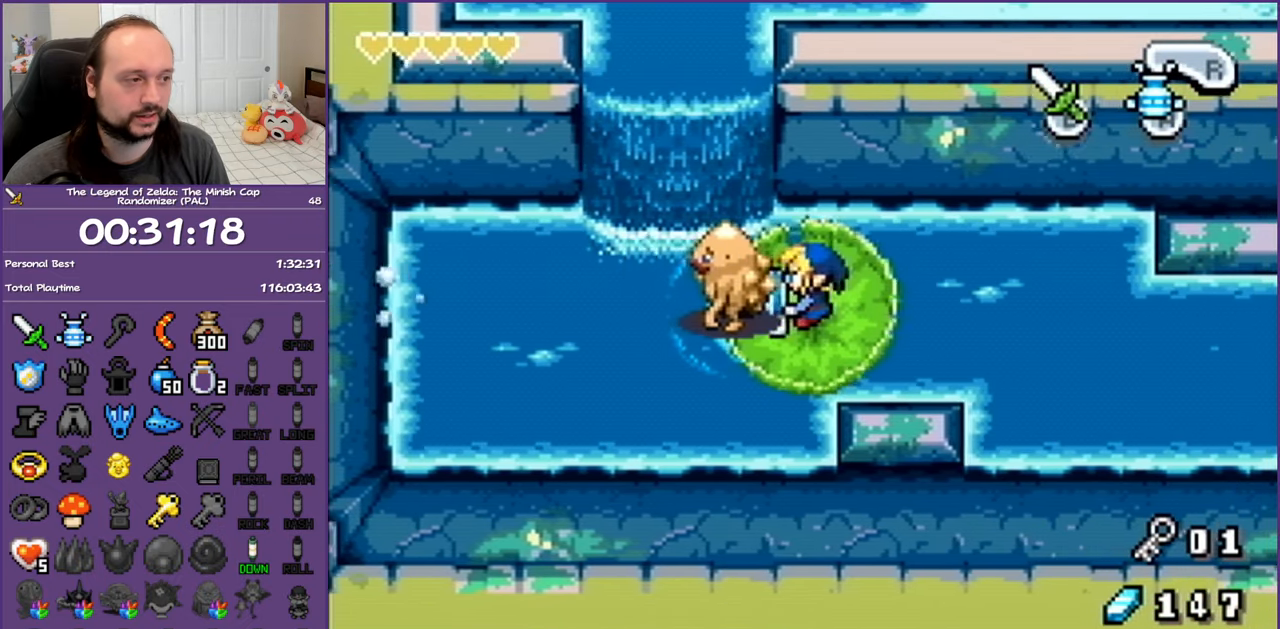
{"buttons": [], "events": [[33, "A", "down"], [117, "A", "up"], [183, "A", "down"], [267, "A", "up"], [367, "A", "down"], [450, "A", "up"]]}
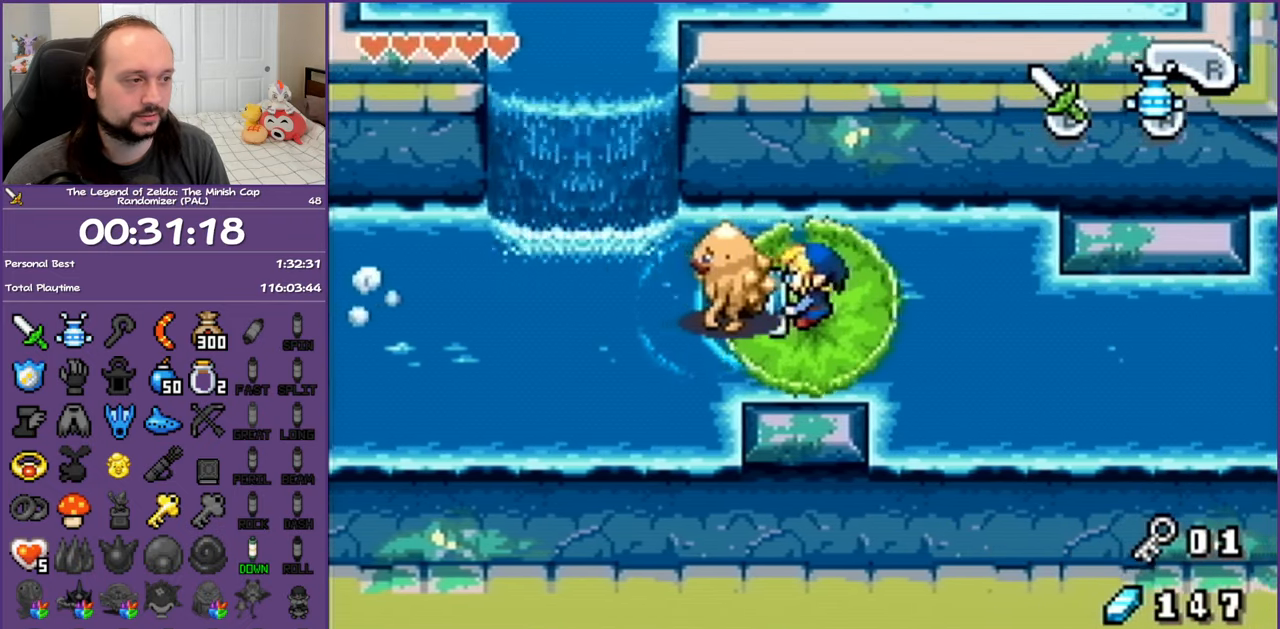
{"buttons": [], "events": [[33, "A", "down"], [150, "A", "up"], [200, "A", "down"], [300, "A", "up"], [383, "A", "down"], [500, "A", "up"]]}
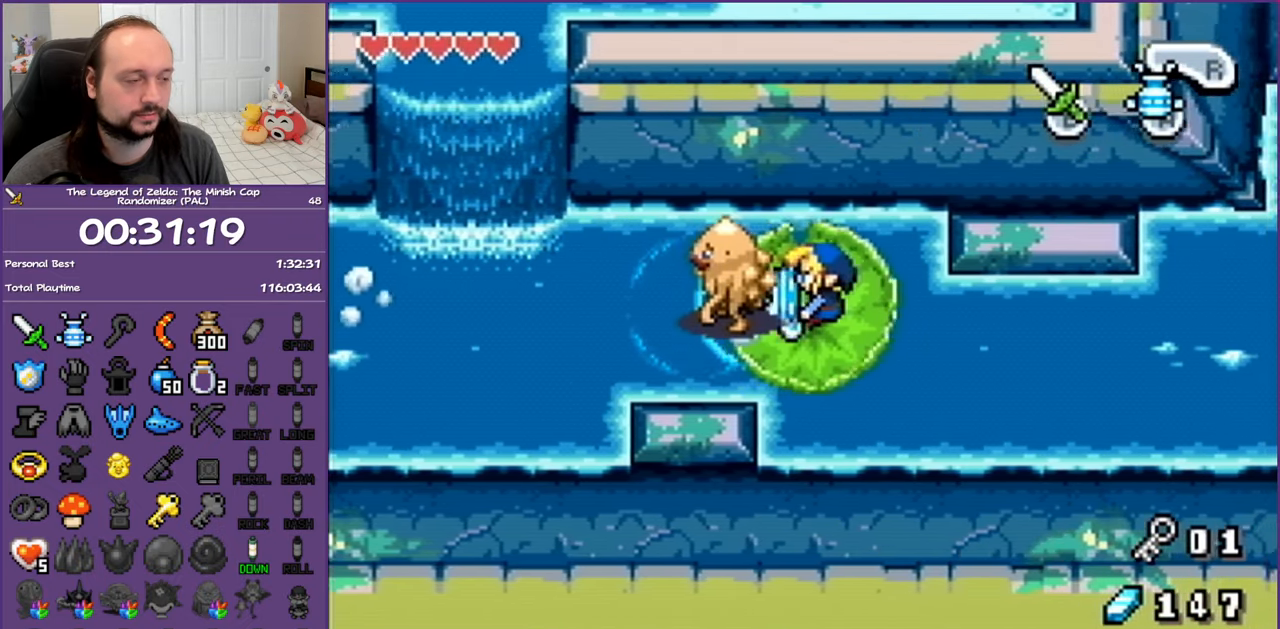
{"buttons": ["A"], "events": [[67, "A", "down"], [183, "A", "up"], [250, "A", "down"], [383, "A", "up"], [433, "A", "down"]]}
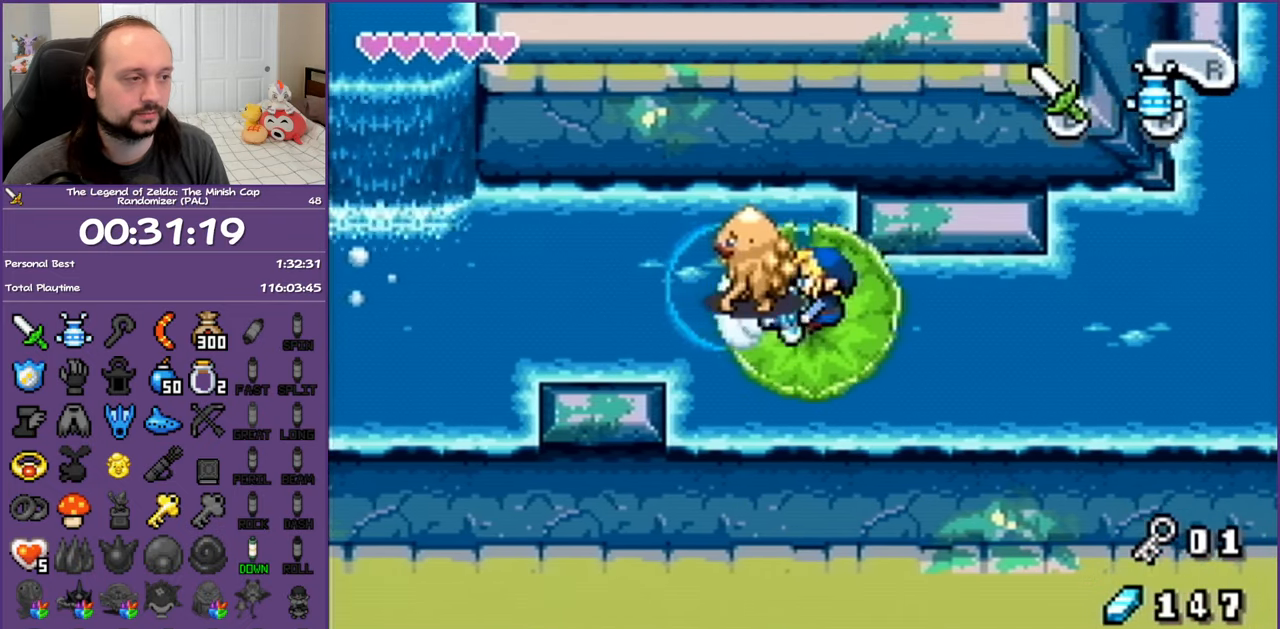
{"buttons": [], "events": [[67, "A", "up"], [133, "A", "down"], [250, "A", "up"]]}
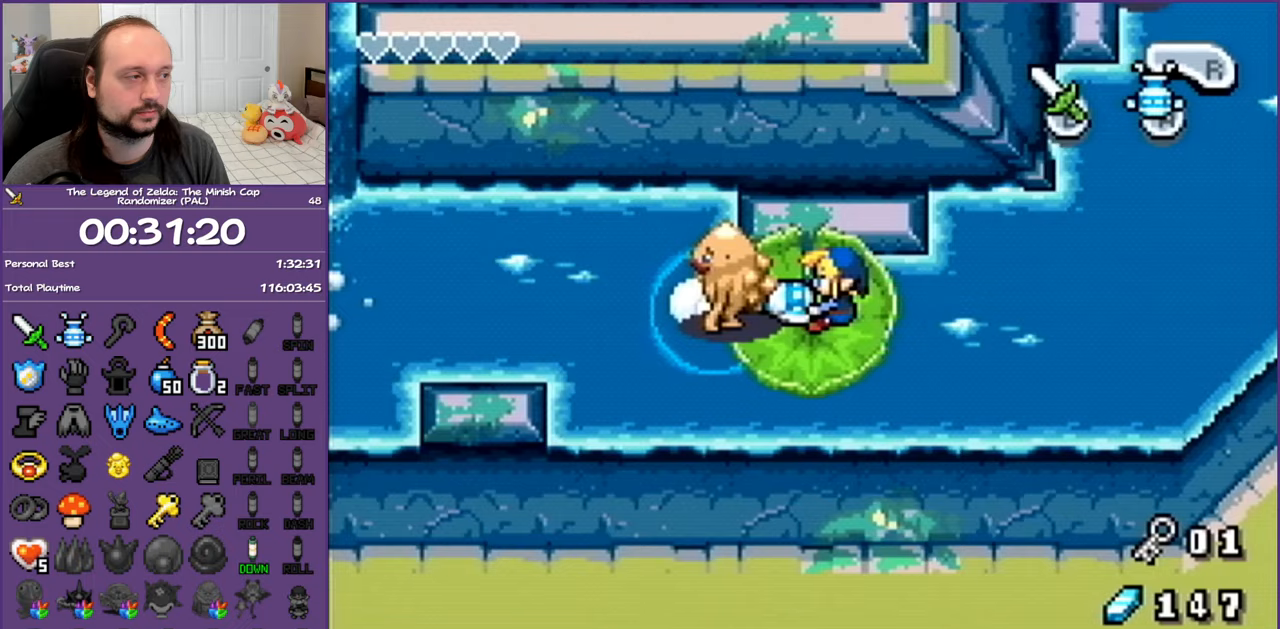
{"buttons": ["DPAD_DOWN"], "events": [[450, "DPAD_DOWN", "down"]]}
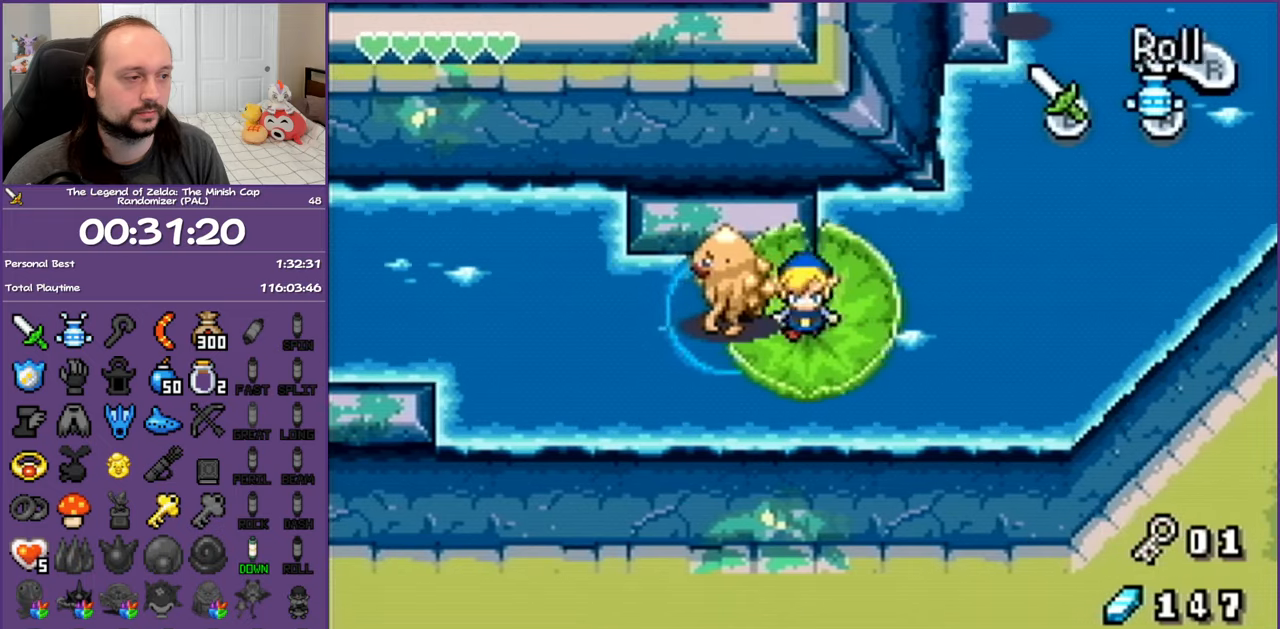
{"buttons": ["A"], "events": [[33, "A", "down"], [117, "DPAD_DOWN", "up"], [150, "A", "up"], [200, "A", "down"], [350, "A", "up"], [400, "A", "down"]]}
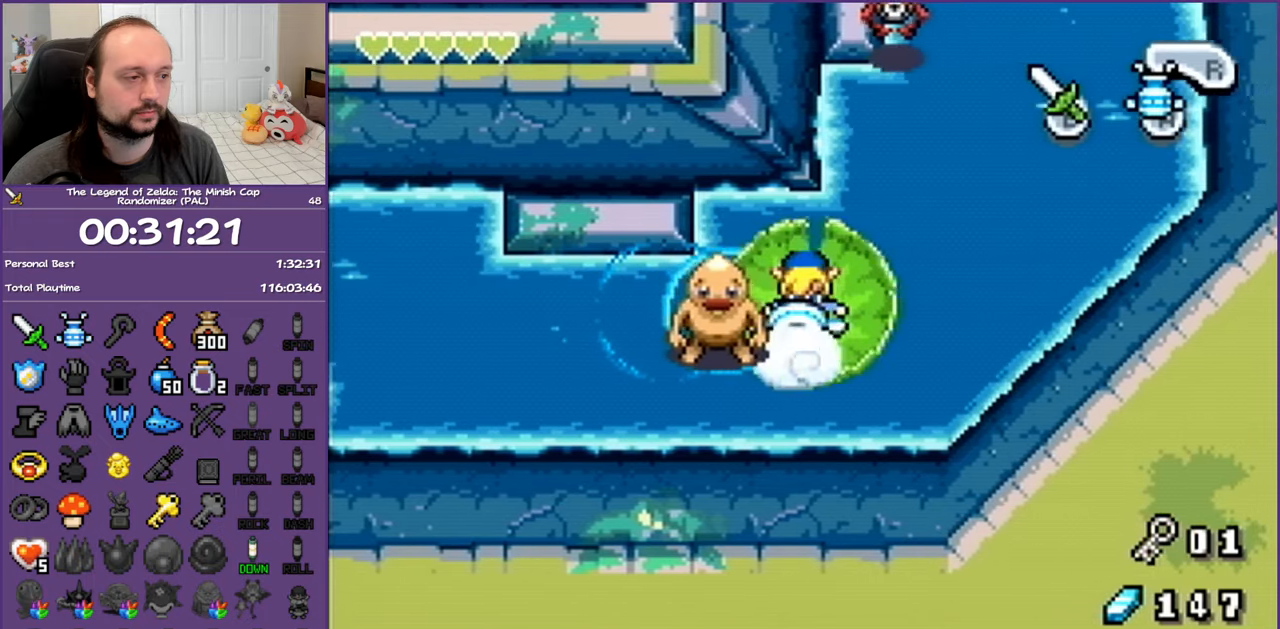
{"buttons": [], "events": [[33, "A", "up"], [117, "A", "down"], [217, "A", "up"], [333, "A", "down"], [433, "A", "up"]]}
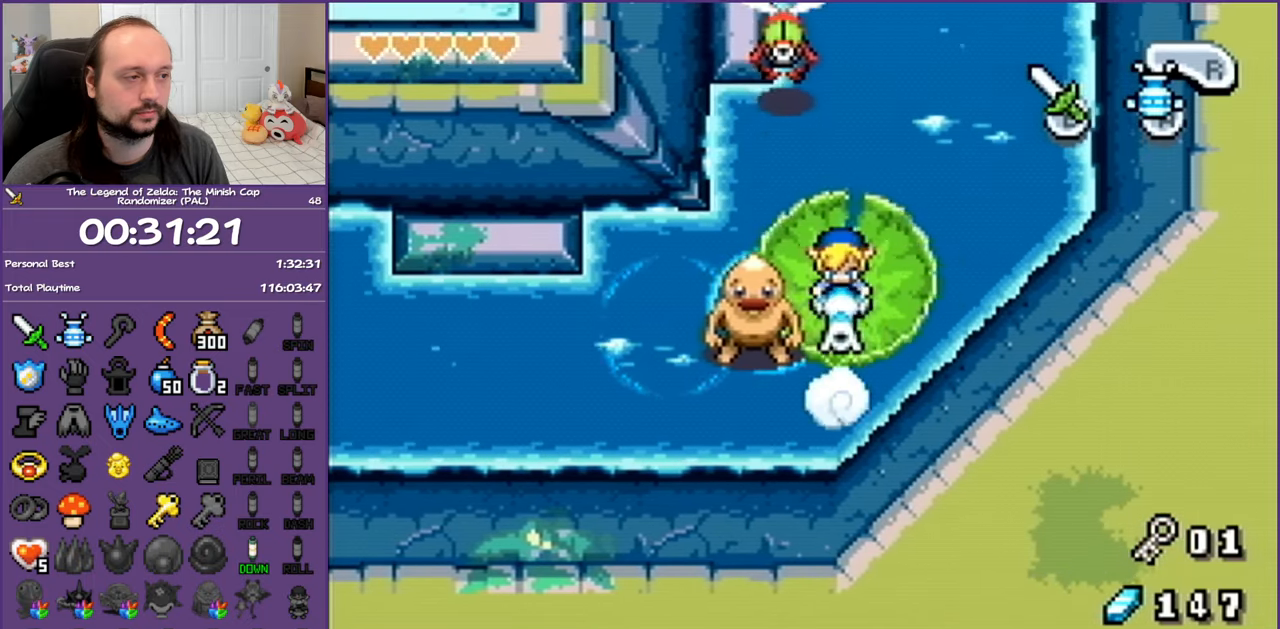
{"buttons": ["DPAD_UP"], "events": [[500, "DPAD_UP", "down"]]}
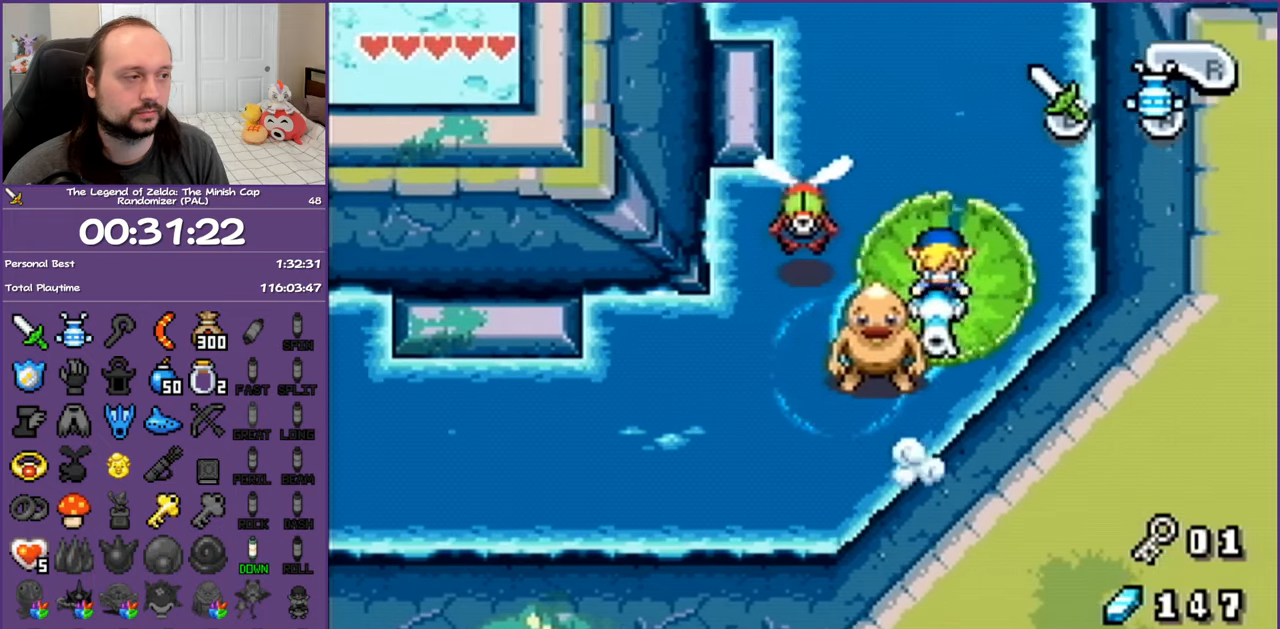
{"buttons": ["DPAD_UP", "DPAD_RIGHT"], "events": [[83, "DPAD_RIGHT", "down"]]}
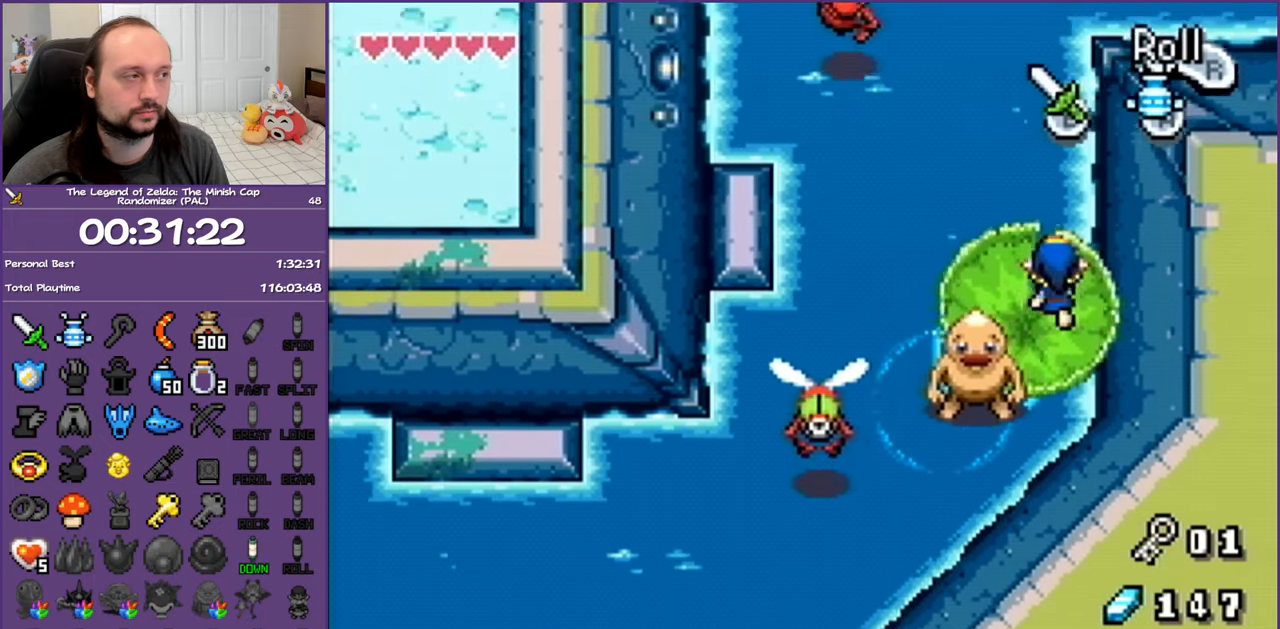
{"buttons": ["DPAD_LEFT"], "events": [[150, "DPAD_RIGHT", "up"], [150, "DPAD_UP", "up"], [400, "DPAD_LEFT", "down"]]}
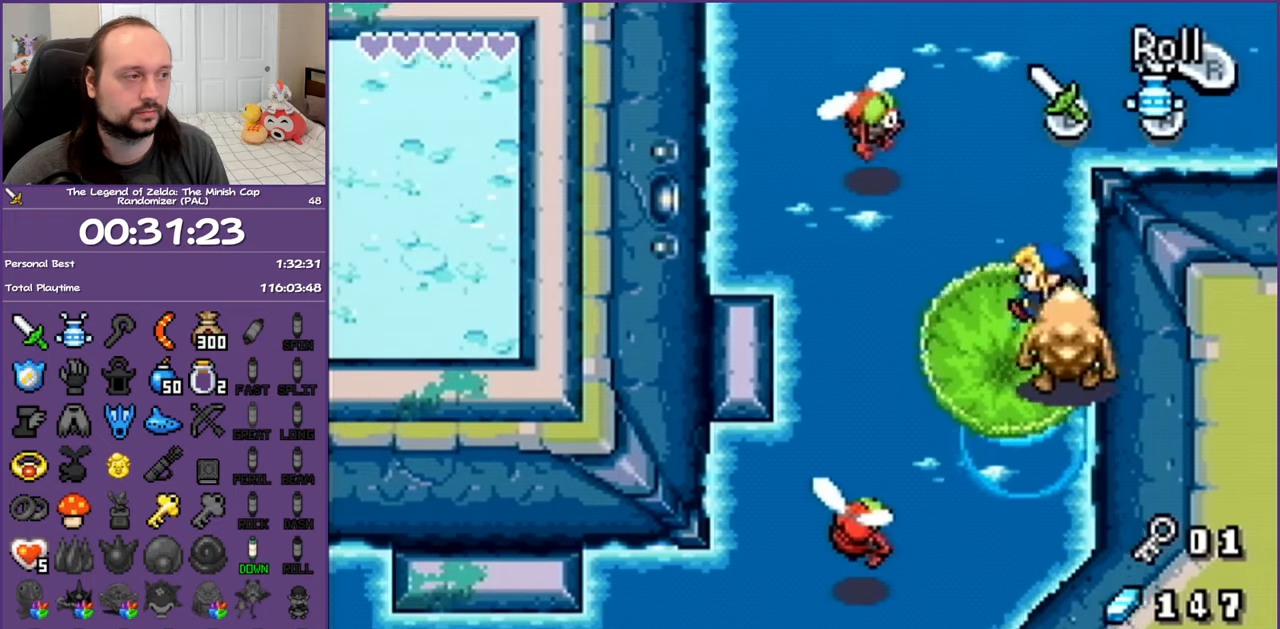
{"buttons": ["B"], "events": [[50, "DPAD_LEFT", "up"], [500, "B", "down"]]}
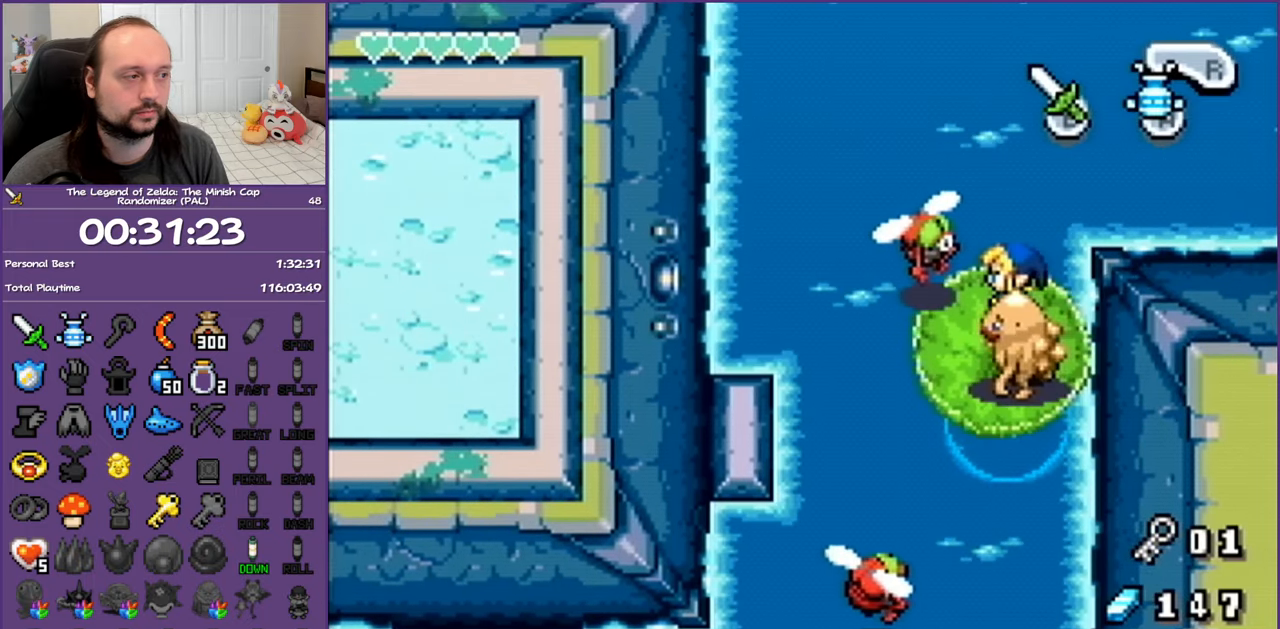
{"buttons": [], "events": [[100, "B", "up"], [200, "B", "down"], [283, "B", "up"], [350, "B", "down"], [433, "B", "up"]]}
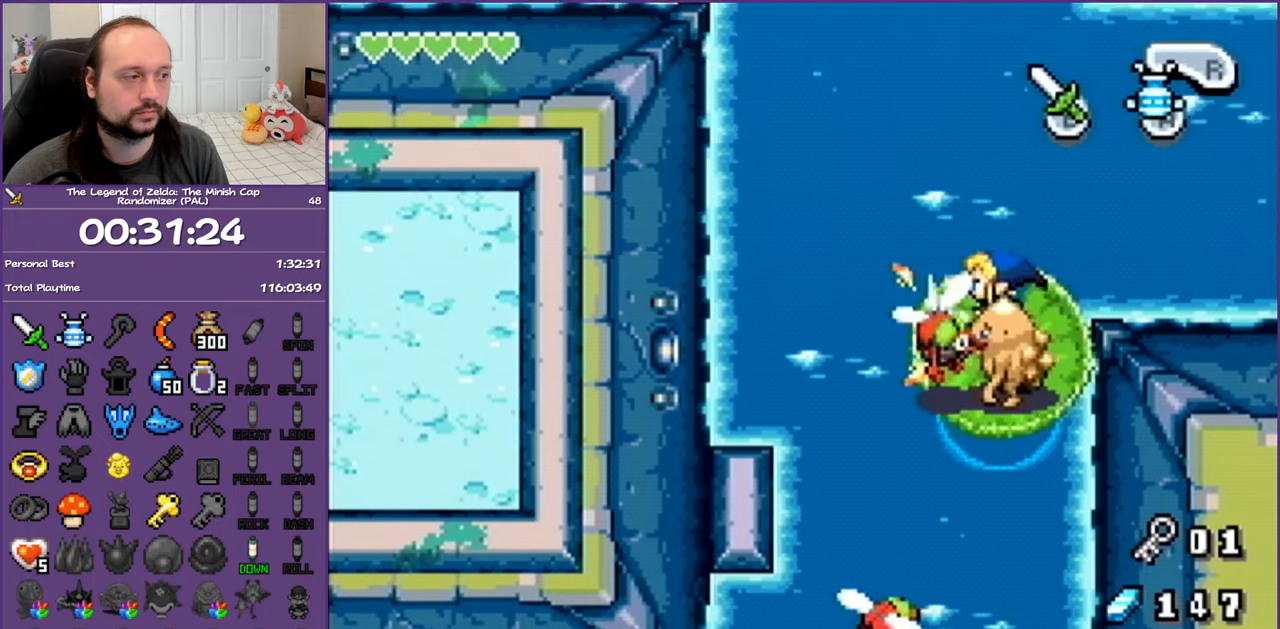
{"buttons": ["A"], "events": [[100, "A", "down"], [183, "A", "up"], [250, "A", "down"], [367, "A", "up"], [450, "A", "down"]]}
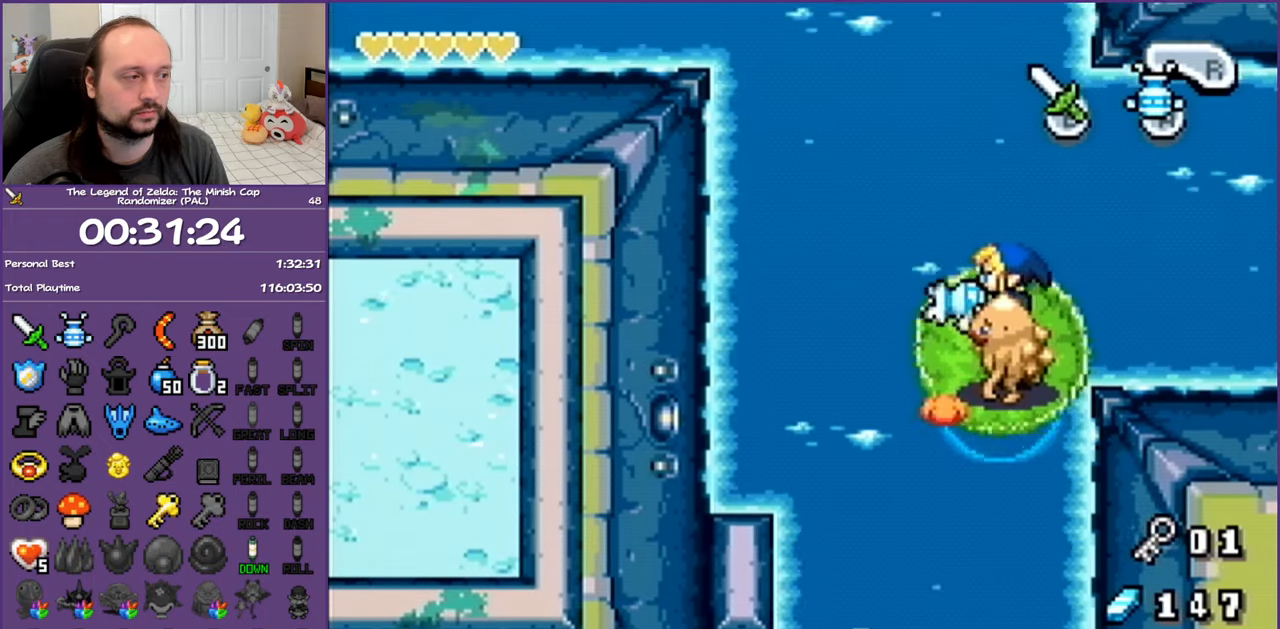
{"buttons": ["A"], "events": [[33, "A", "up"], [117, "A", "down"], [233, "A", "up"], [283, "A", "down"], [417, "A", "up"], [483, "A", "down"]]}
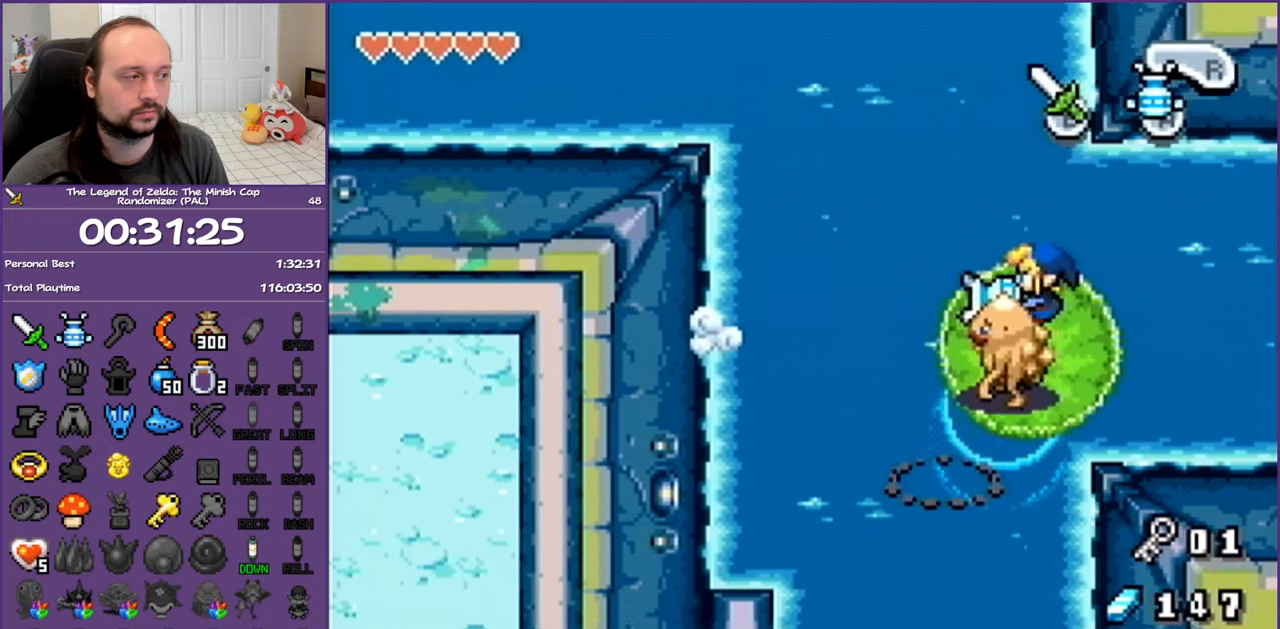
{"buttons": [], "events": [[67, "A", "up"], [133, "A", "down"], [283, "A", "up"], [317, "A", "down"], [450, "A", "up"]]}